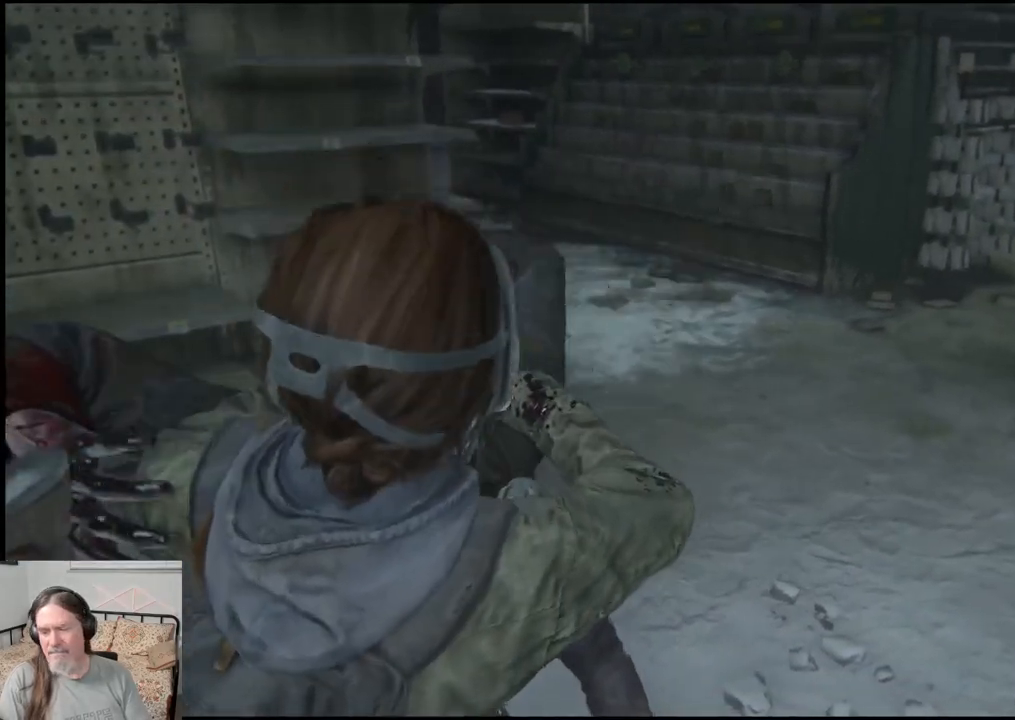
Gameplay with a controller (PlayStation layout); each line is a JSON object with the inputs held at the frame after it. "events" lists button and stick changes between this image and that frame as [ms after this image, input, new state], when the widget could be followed in between.
{"buttons": [], "left_stick": "center", "right_stick": "center", "events": []}
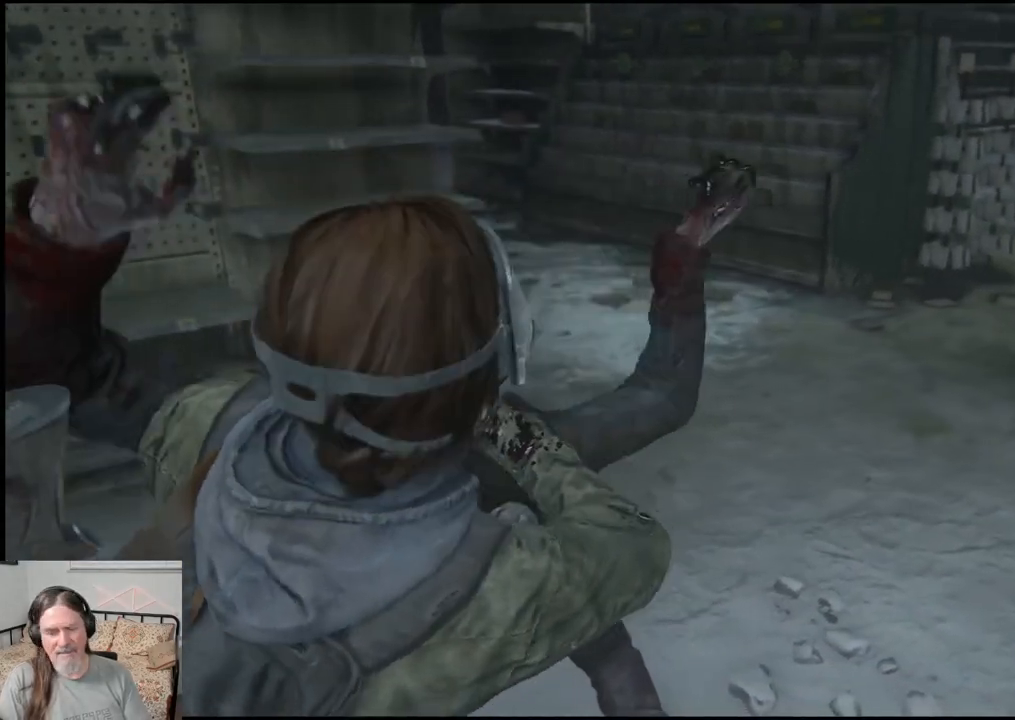
{"buttons": [], "left_stick": "center", "right_stick": "center", "events": []}
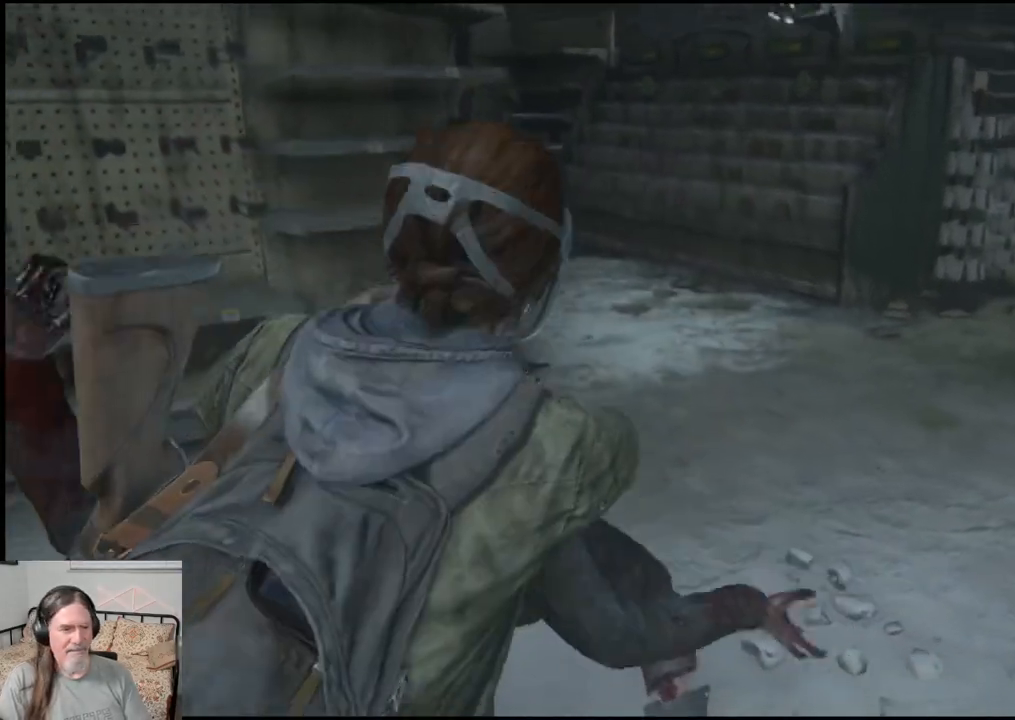
{"buttons": [], "left_stick": "center", "right_stick": "right", "events": [[200, "right_stick", "right"]]}
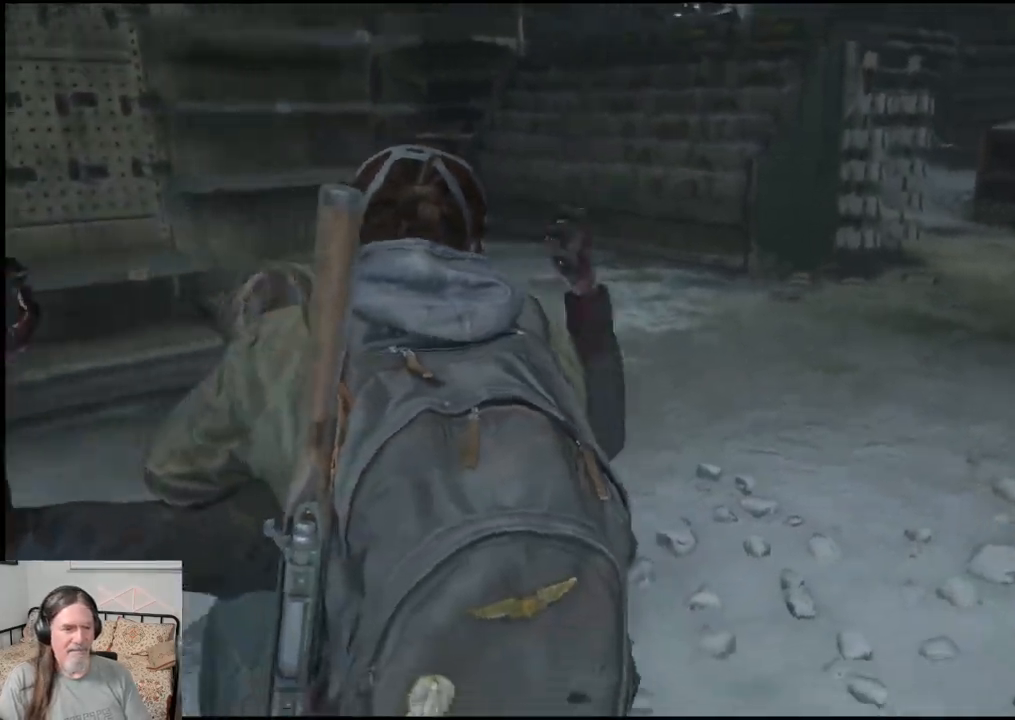
{"buttons": [], "left_stick": "center", "right_stick": "center", "events": [[283, "right_stick", "center"]]}
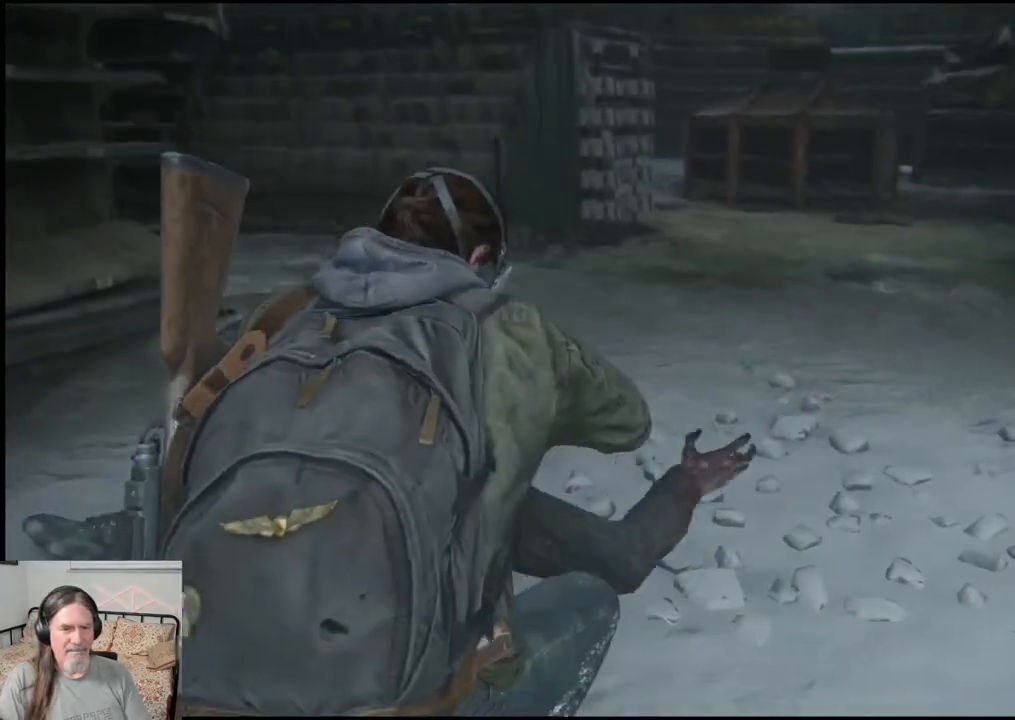
{"buttons": [], "left_stick": "center", "right_stick": "left", "events": [[267, "right_stick", "left"]]}
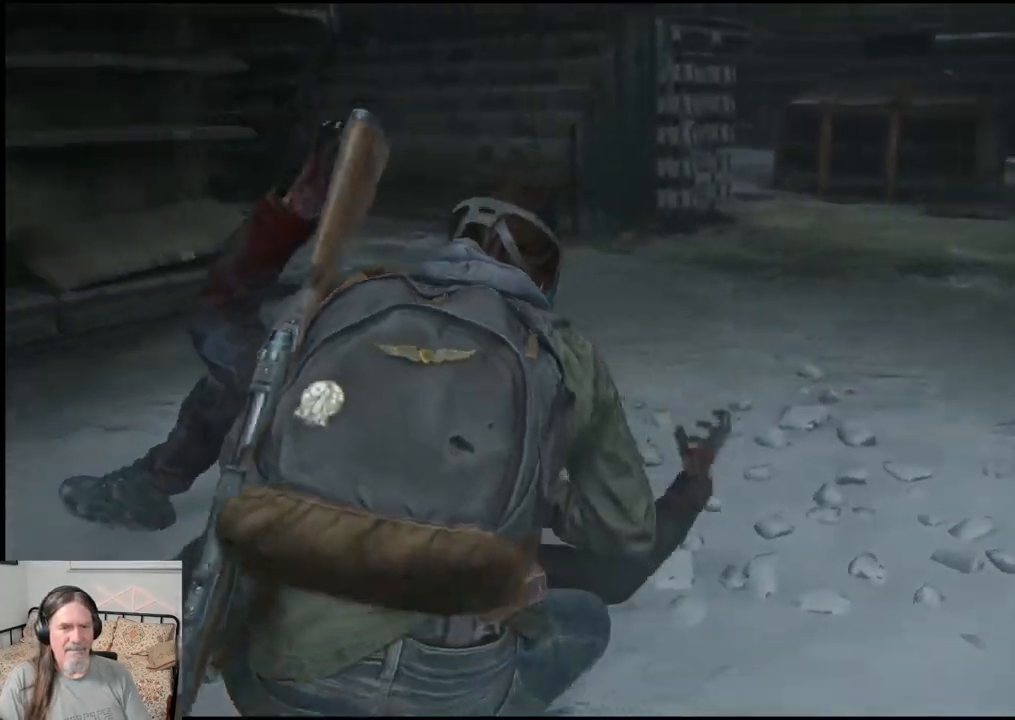
{"buttons": [], "left_stick": "center", "right_stick": "center", "events": [[67, "right_stick", "right"], [167, "right_stick", "center"]]}
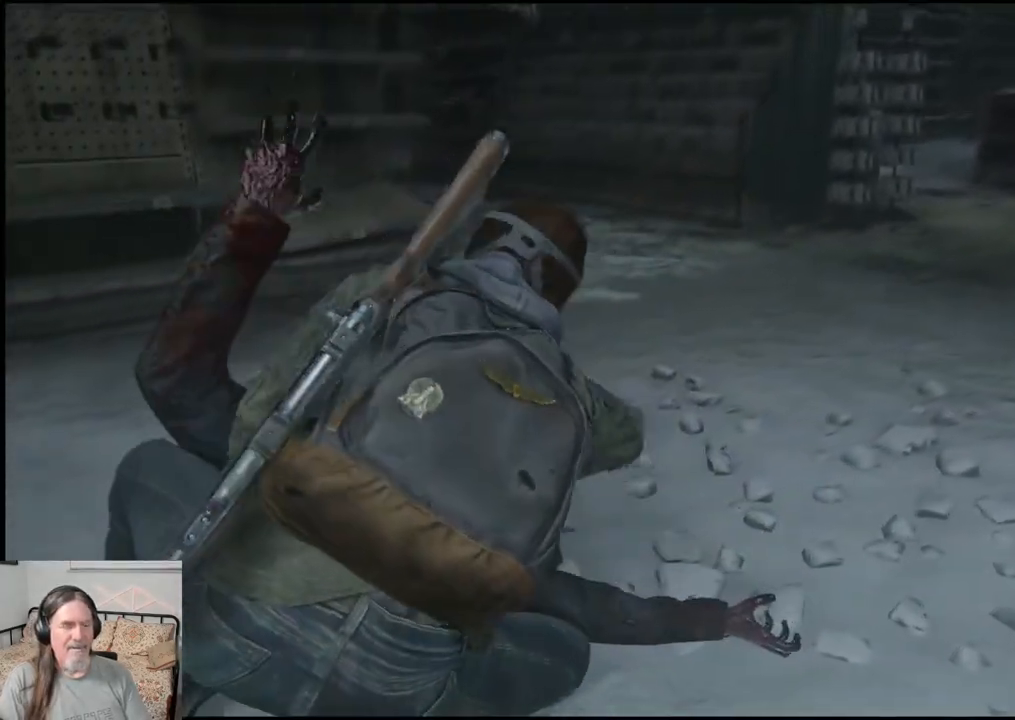
{"buttons": [], "left_stick": "center", "right_stick": "center", "events": []}
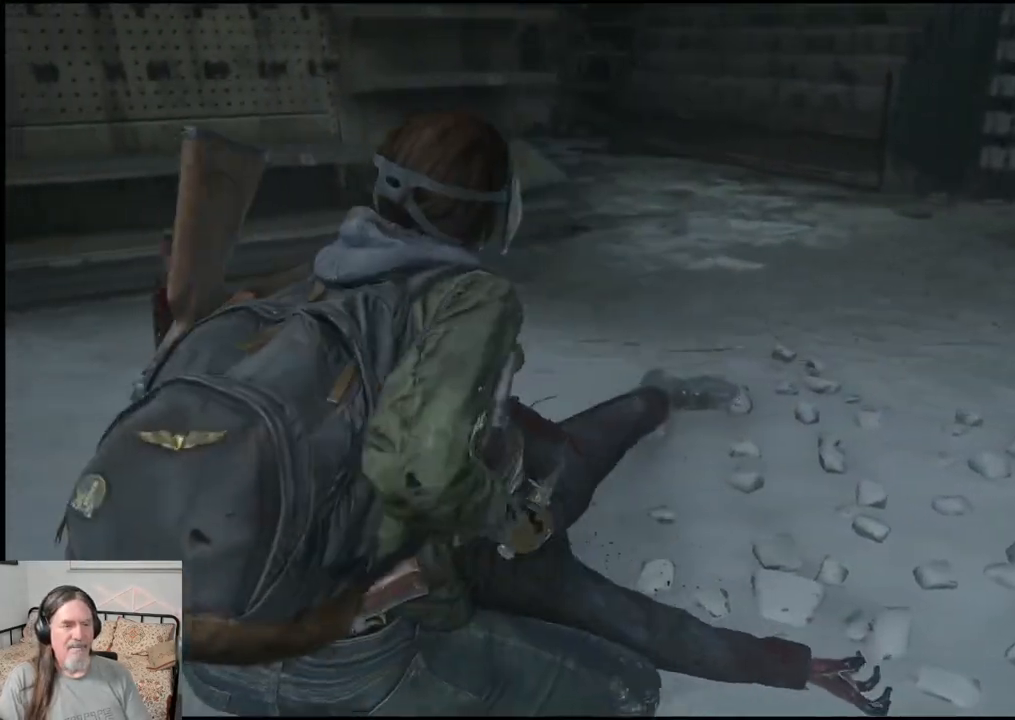
{"buttons": [], "left_stick": "up-left", "right_stick": "right", "events": [[150, "left_stick", "up"], [150, "right_stick", "right"], [400, "left_stick", "up-left"]]}
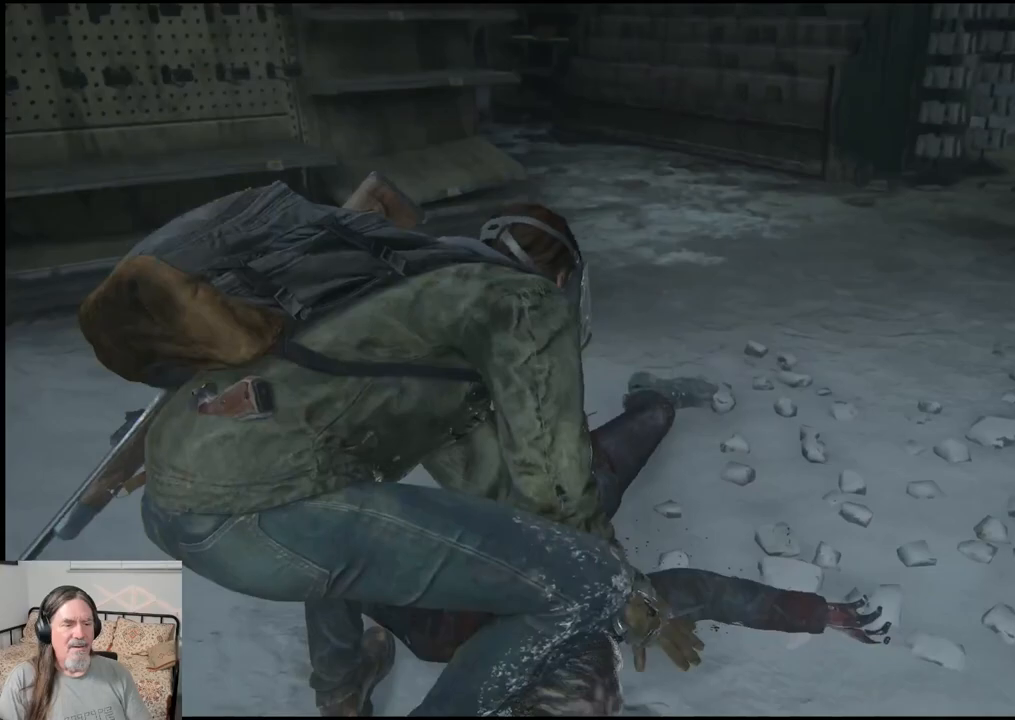
{"buttons": [], "left_stick": "up-left", "right_stick": "right", "events": []}
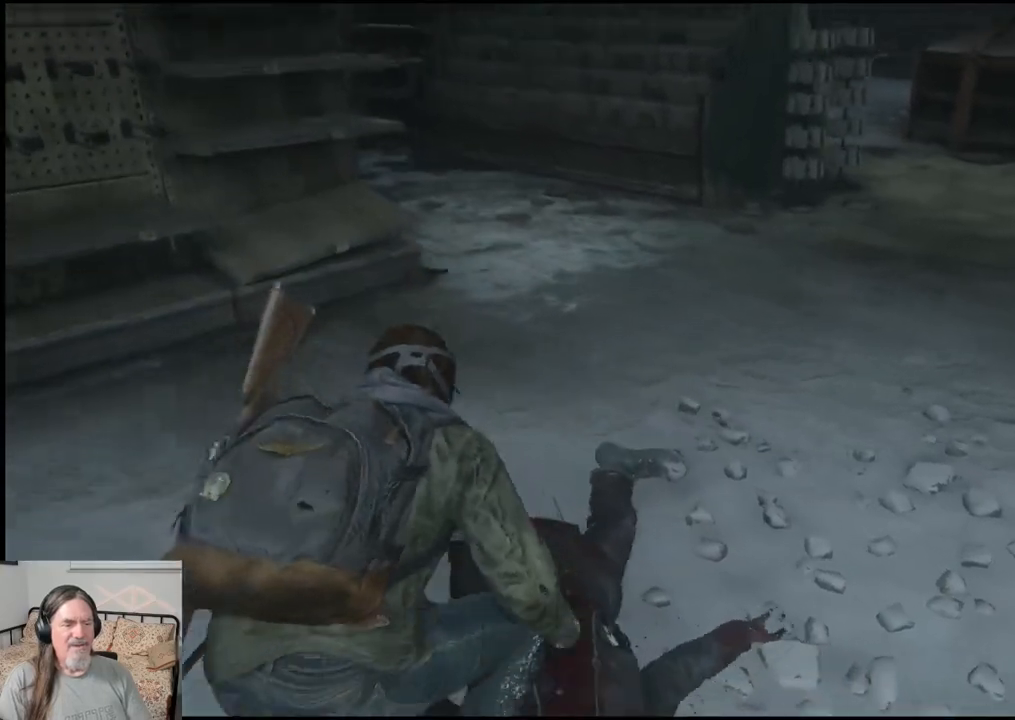
{"buttons": [], "left_stick": "up-left", "right_stick": "right", "events": []}
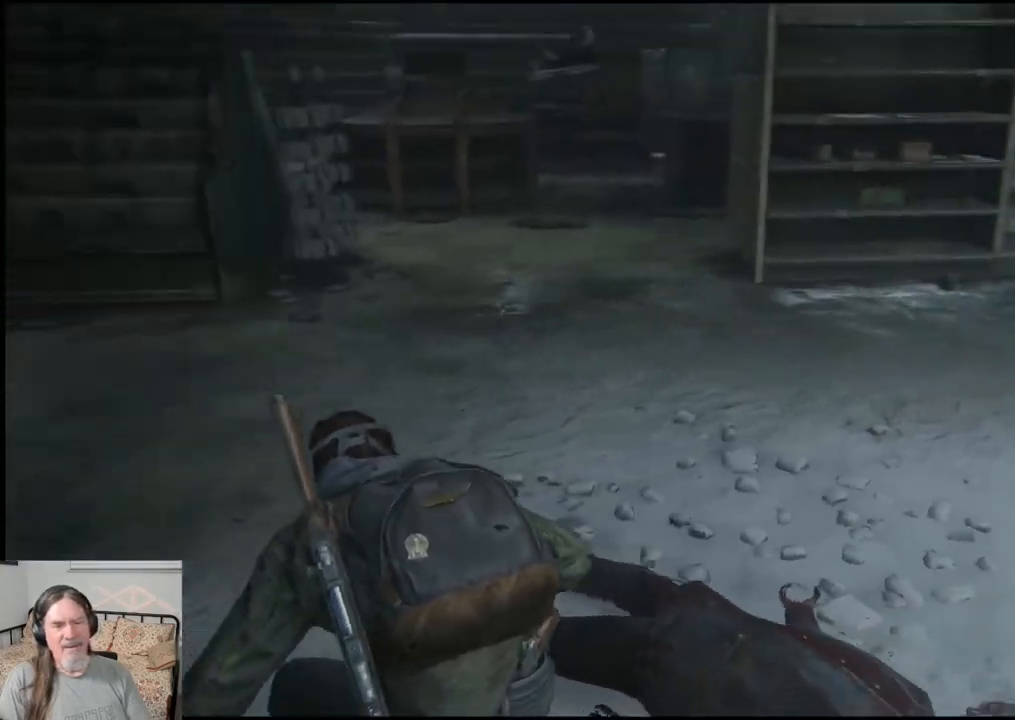
{"buttons": [], "left_stick": "up-left", "right_stick": "center", "events": [[17, "right_stick", "center"]]}
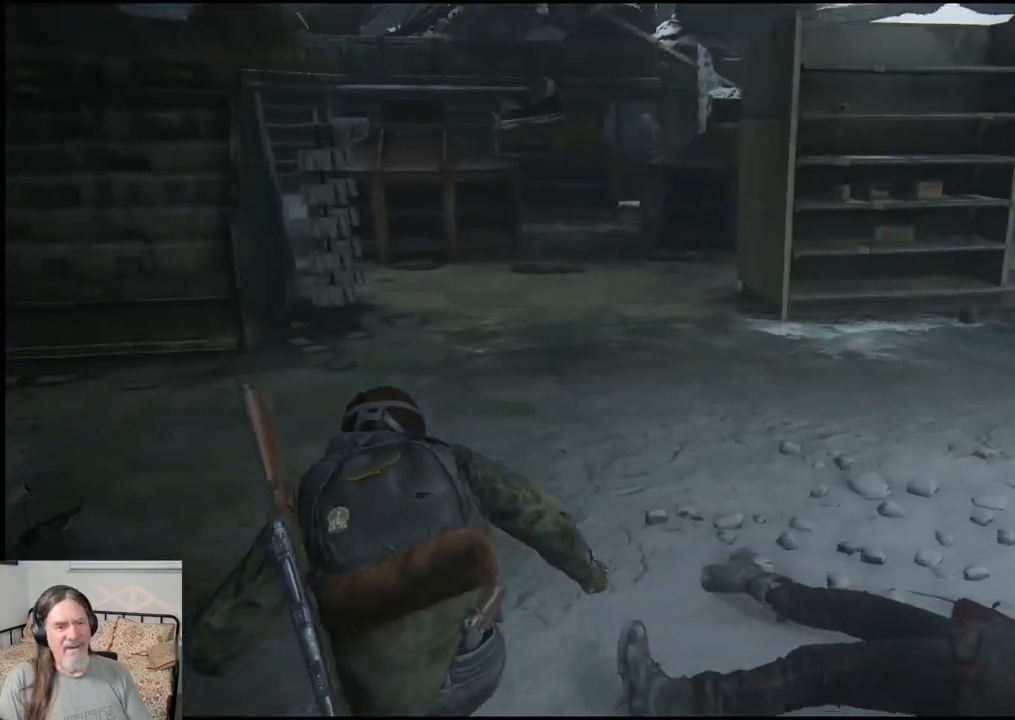
{"buttons": [], "left_stick": "up-left", "right_stick": "down-left", "events": [[350, "right_stick", "down-left"]]}
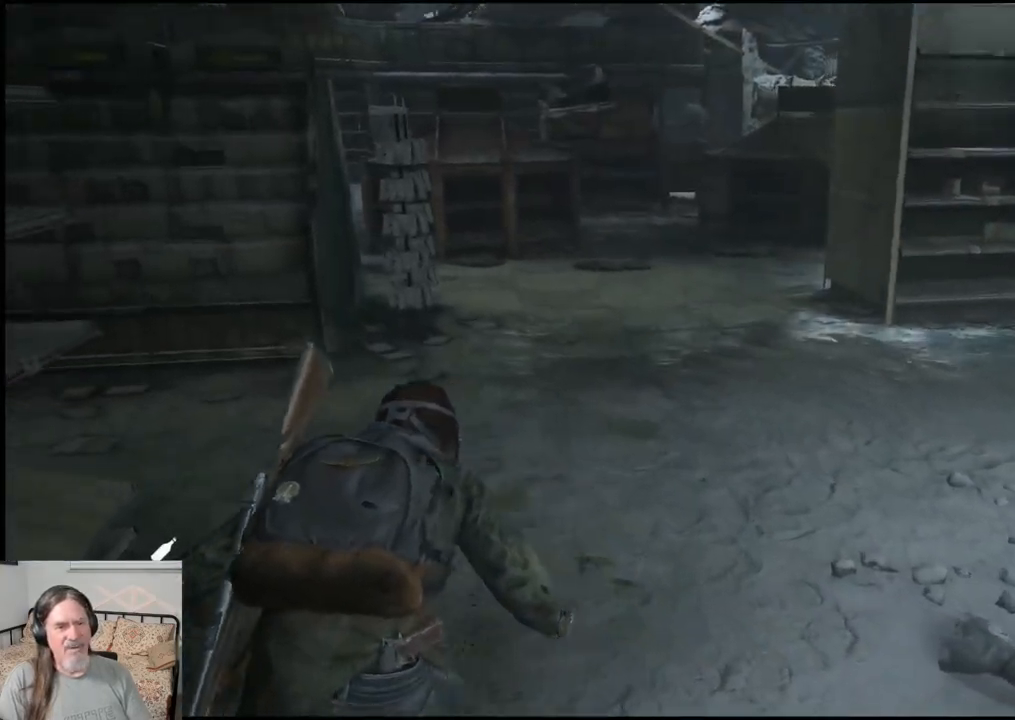
{"buttons": [], "left_stick": "up-left", "right_stick": "center", "events": [[217, "right_stick", "center"]]}
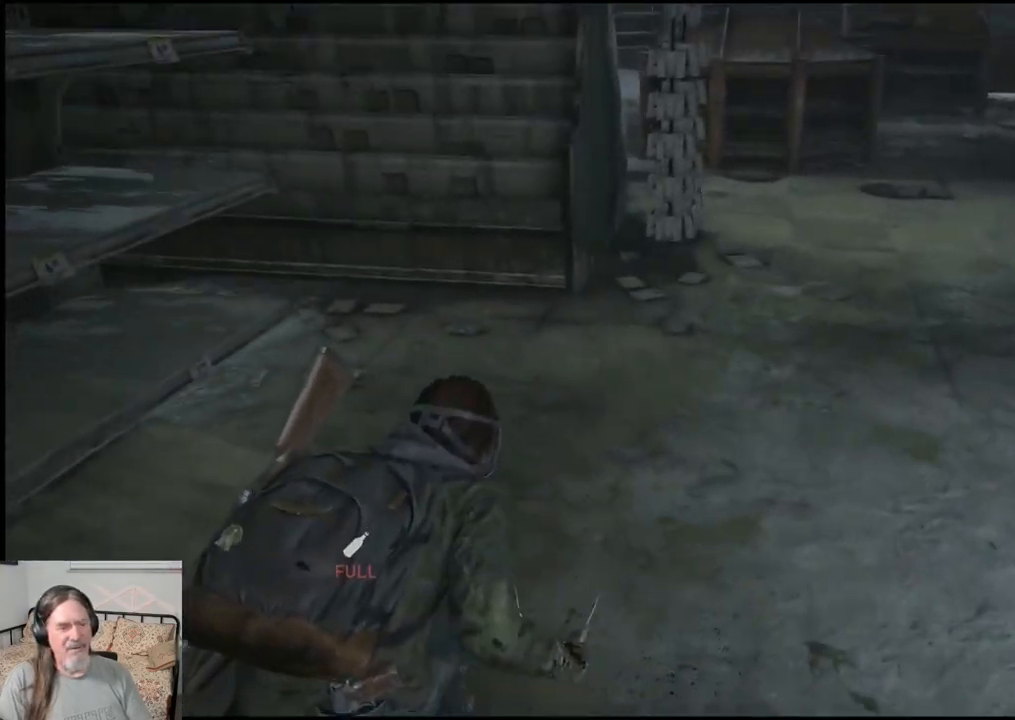
{"buttons": [], "left_stick": "center", "right_stick": "right", "events": [[150, "left_stick", "center"], [183, "right_stick", "right"]]}
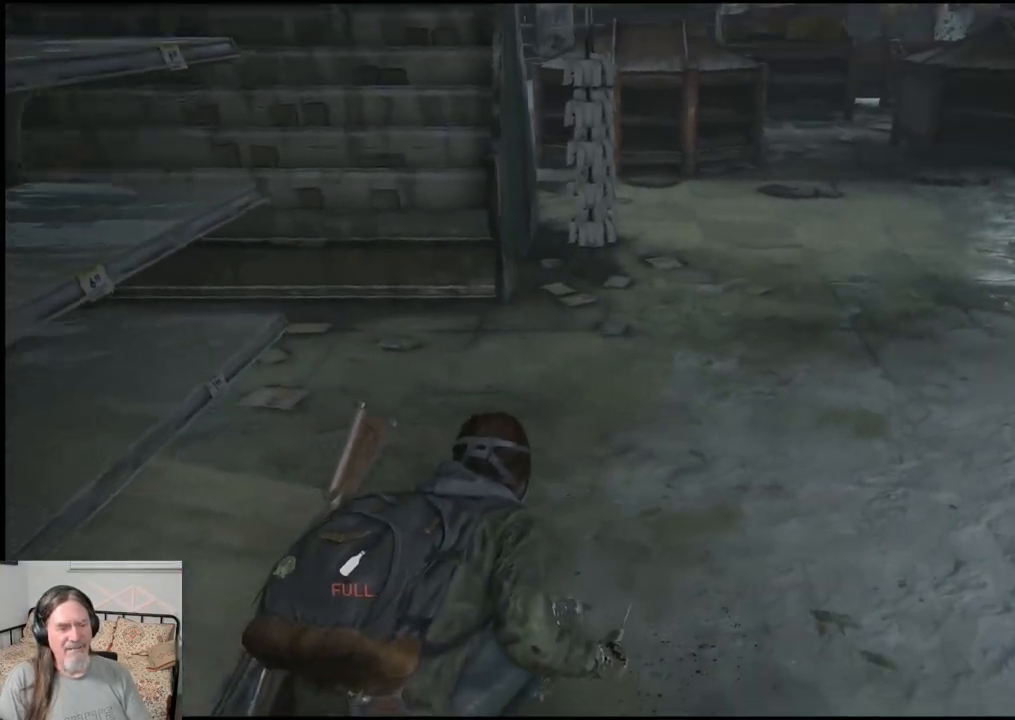
{"buttons": [], "left_stick": "center", "right_stick": "down-left", "events": [[117, "right_stick", "down-left"]]}
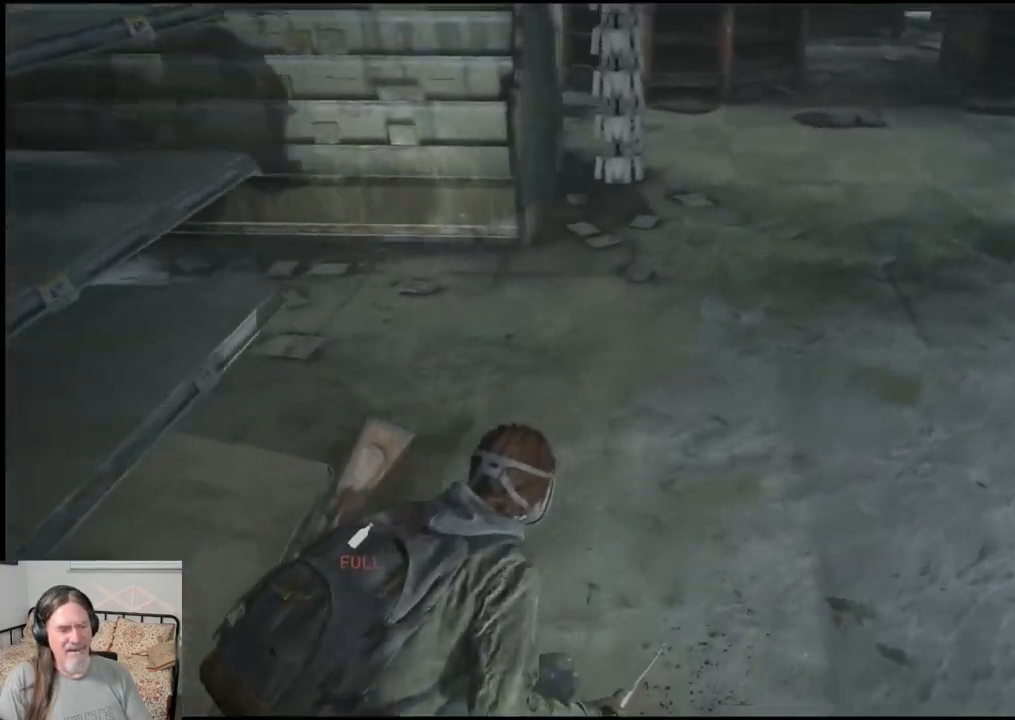
{"buttons": [], "left_stick": "center", "right_stick": "center", "events": [[133, "right_stick", "center"], [333, "DPAD_DOWN", "down"], [483, "DPAD_DOWN", "up"]]}
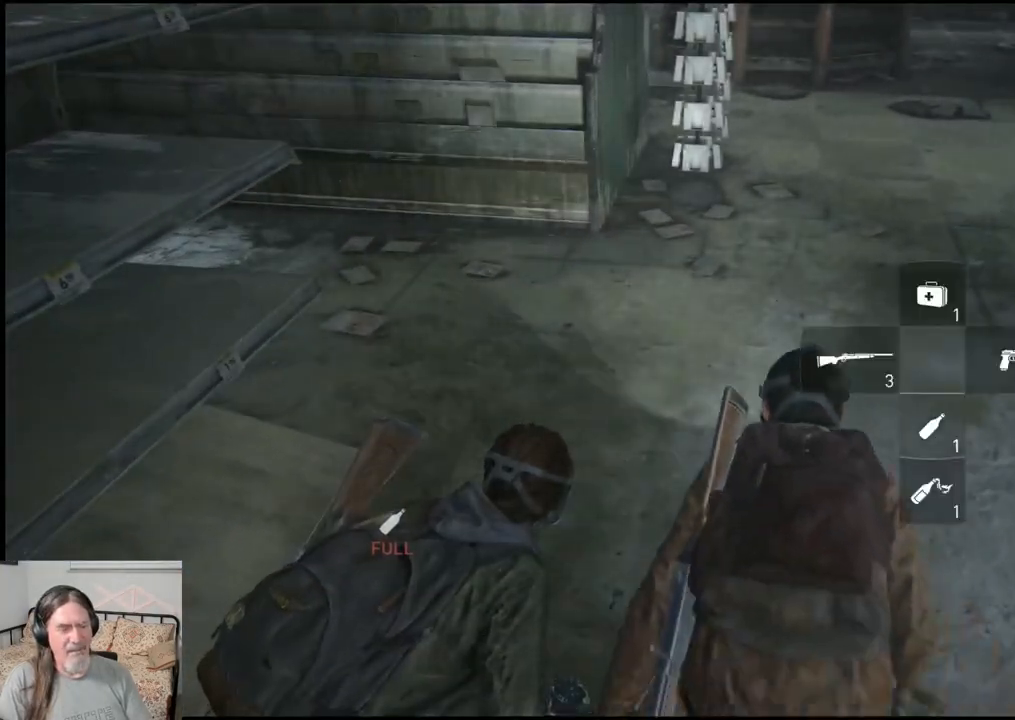
{"buttons": [], "left_stick": "center", "right_stick": "down-left", "events": [[67, "right_stick", "right"], [450, "right_stick", "down-left"]]}
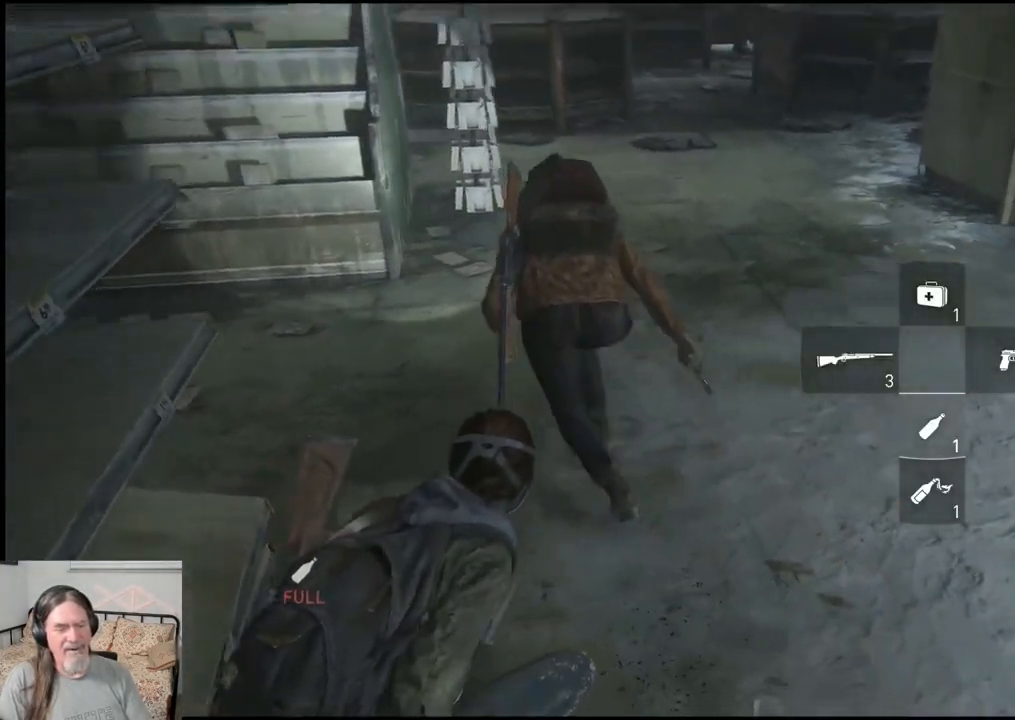
{"buttons": [], "left_stick": "center", "right_stick": "up", "events": [[50, "right_stick", "center"], [83, "left_stick", "right"], [200, "right_stick", "up"], [467, "left_stick", "center"]]}
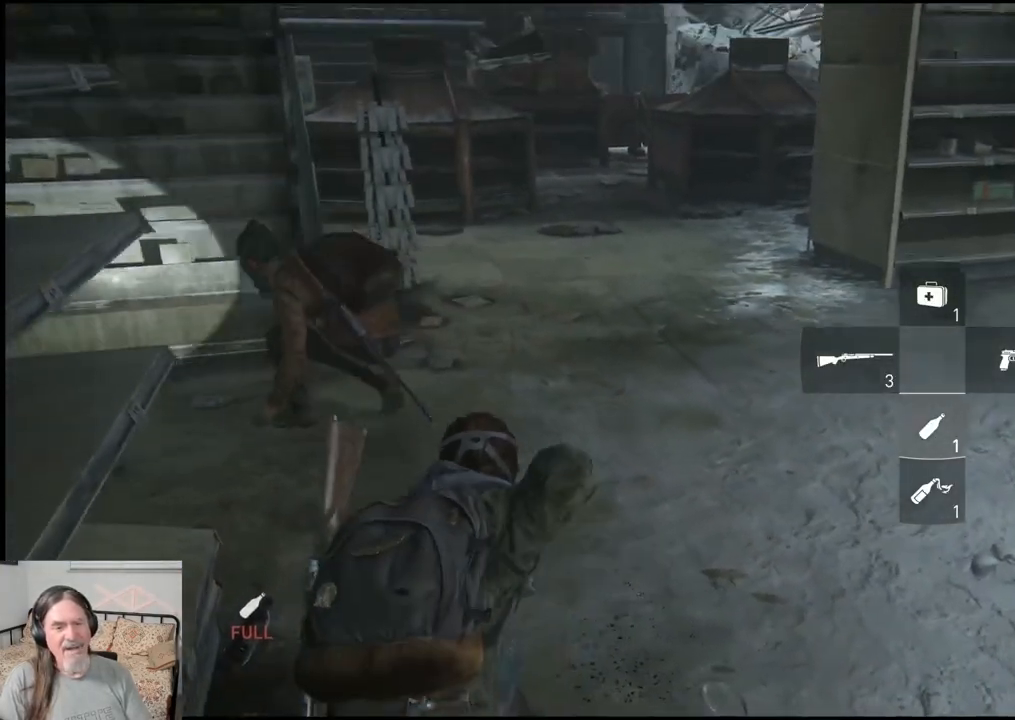
{"buttons": [], "left_stick": "down-right", "right_stick": "center", "events": [[50, "right_stick", "center"], [233, "left_stick", "down-right"], [250, "right_stick", "up"], [467, "right_stick", "center"]]}
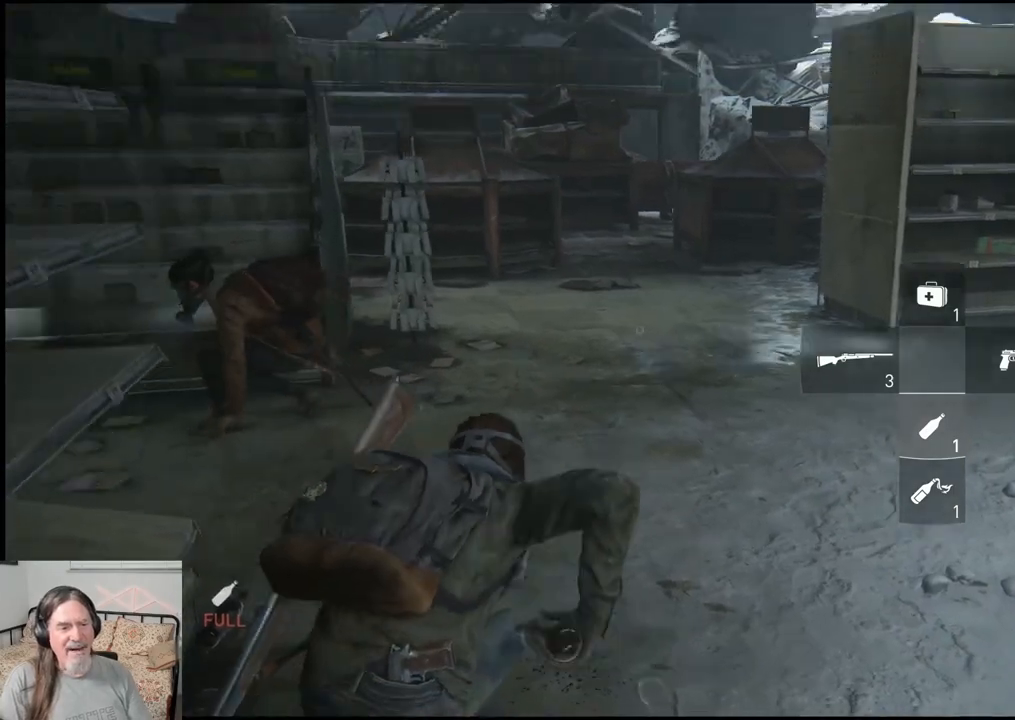
{"buttons": [], "left_stick": "down-right", "right_stick": "center", "events": [[17, "left_stick", "center"], [417, "left_stick", "down-right"]]}
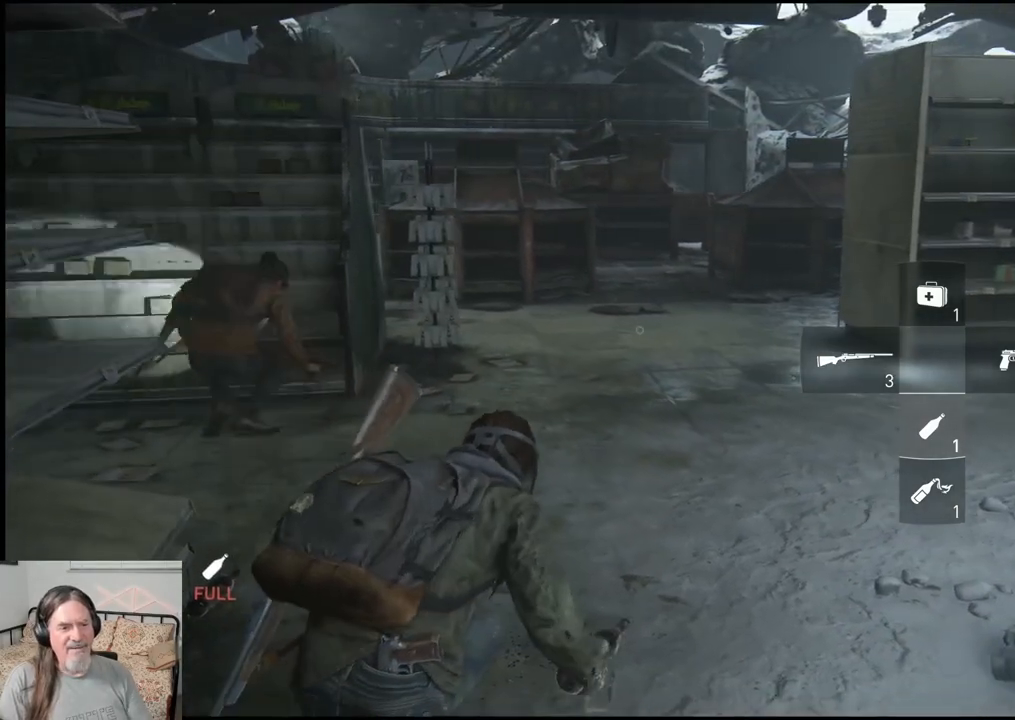
{"buttons": [], "left_stick": "center", "right_stick": "center", "events": [[250, "left_stick", "center"]]}
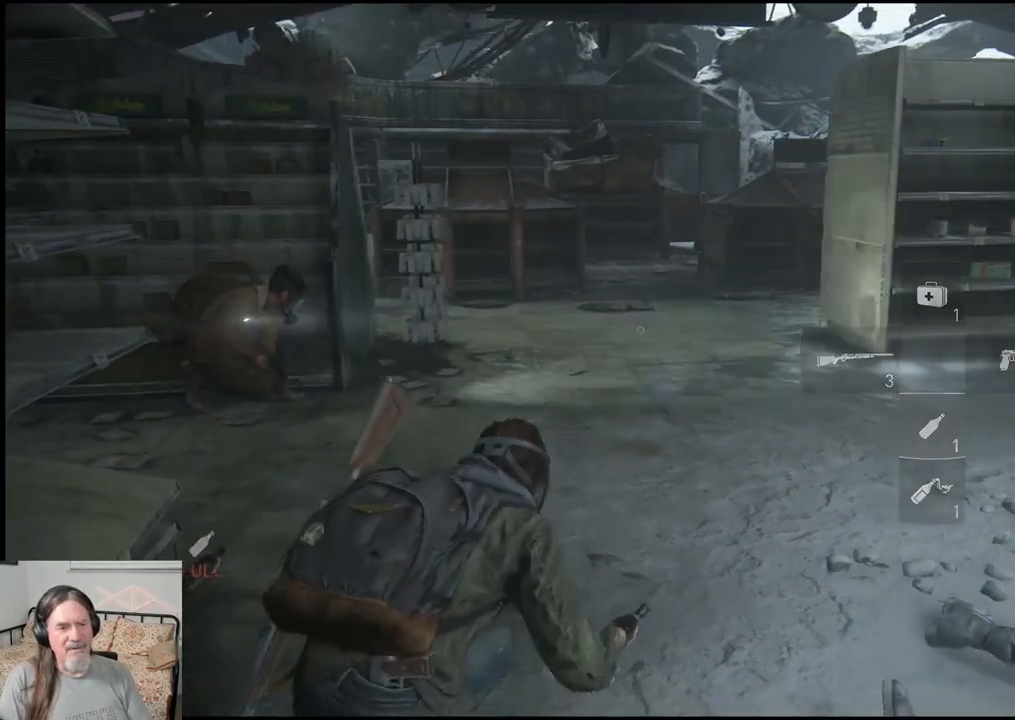
{"buttons": [], "left_stick": "center", "right_stick": "center", "events": [[283, "CIRCLE", "down"], [450, "CIRCLE", "up"]]}